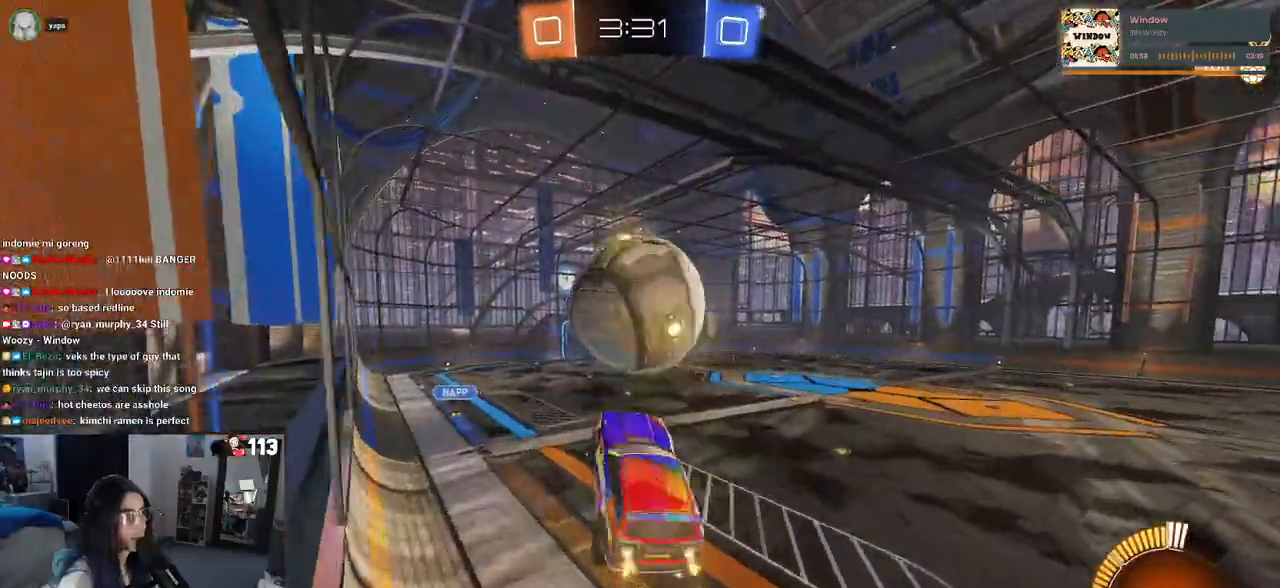
Gameplay with a controller (PlayStation layout); each line is a JSON object with the inputs held at the frame after it. "events" lists button and stick changes between this image and that frame as [ms after this image, input, new state], when the widget could be followed in between.
{"buttons": ["R2"], "left_stick": "down-right", "right_stick": "center", "events": [[67, "L1", "up"], [67, "left_stick", "down-right"], [167, "R1", "up"], [283, "R1", "down"], [467, "R1", "up"]]}
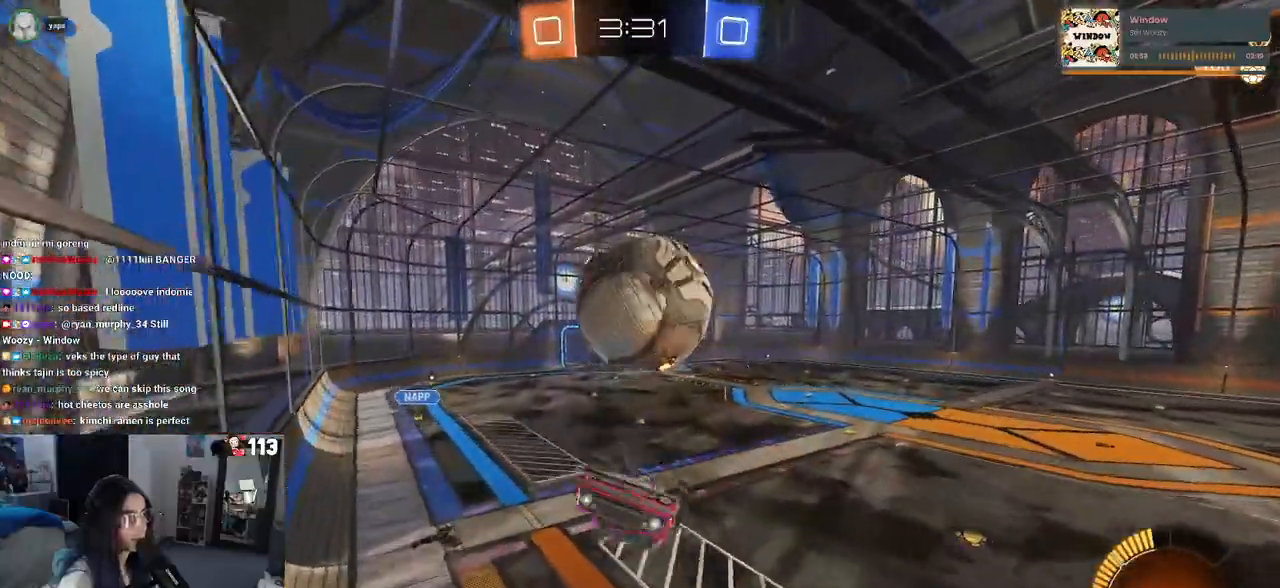
{"buttons": ["R1", "R2"], "left_stick": "center", "right_stick": "center", "events": [[67, "left_stick", "down"], [167, "CROSS", "down"], [250, "left_stick", "up"], [317, "R1", "down"], [383, "left_stick", "center"], [483, "CROSS", "up"]]}
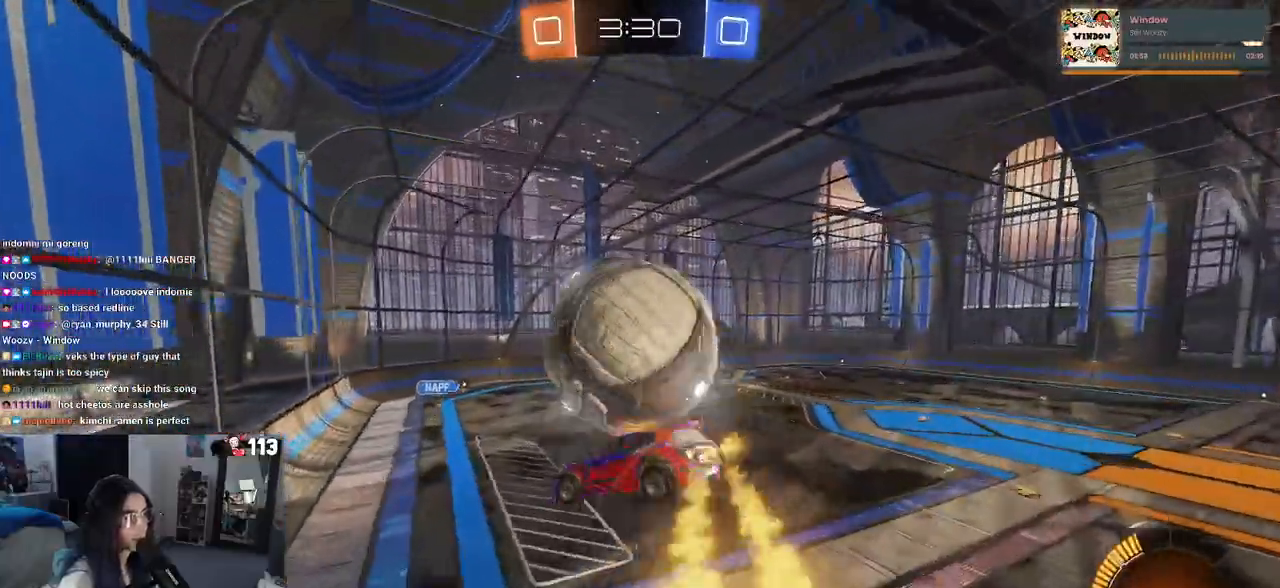
{"buttons": ["L1"], "left_stick": "left", "right_stick": "center", "events": [[83, "L1", "down"], [83, "left_stick", "up"], [200, "R1", "up"], [300, "left_stick", "up-left"], [400, "R2", "up"], [483, "left_stick", "left"]]}
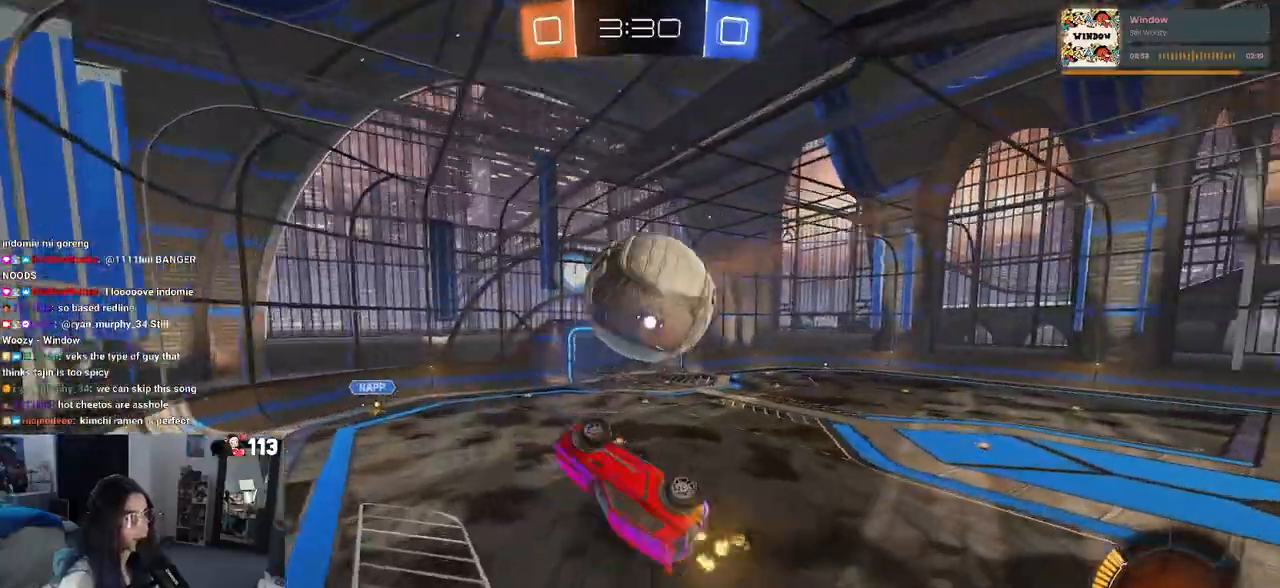
{"buttons": ["SQUARE", "L1", "R1"], "left_stick": "down", "right_stick": "center", "events": [[67, "L1", "up"], [117, "left_stick", "down-left"], [317, "R1", "down"], [383, "left_stick", "down"], [483, "L1", "down"], [483, "SQUARE", "down"]]}
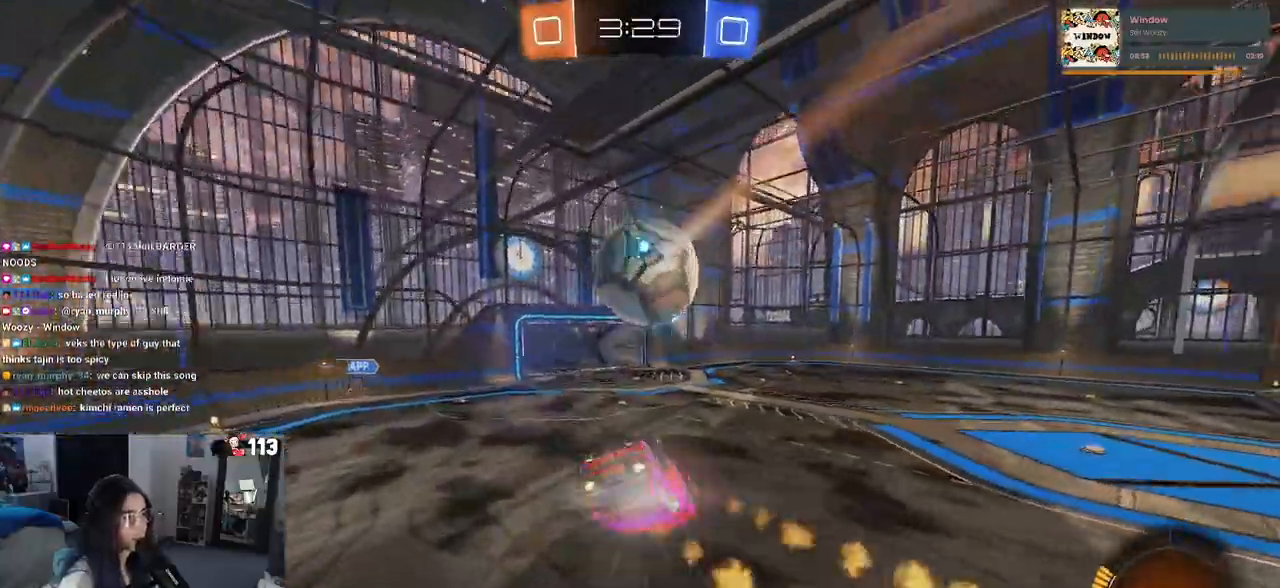
{"buttons": ["SQUARE", "R2"], "left_stick": "center", "right_stick": "center", "events": [[33, "R2", "down"], [50, "left_stick", "up-left"], [83, "R2", "up"], [150, "R2", "down"], [183, "L1", "up"], [183, "R1", "up"], [283, "left_stick", "center"]]}
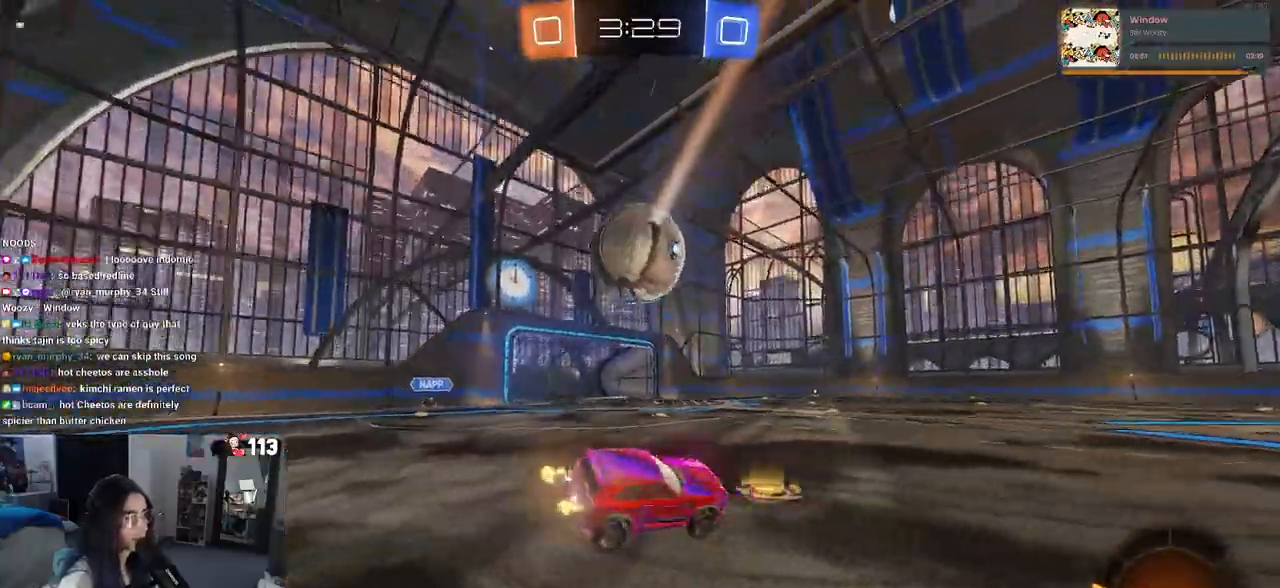
{"buttons": ["R2"], "left_stick": "left", "right_stick": "center", "events": [[117, "left_stick", "down"], [150, "CROSS", "down"], [300, "left_stick", "down-left"], [333, "SQUARE", "up"], [350, "CROSS", "up"], [450, "left_stick", "center"], [500, "left_stick", "left"]]}
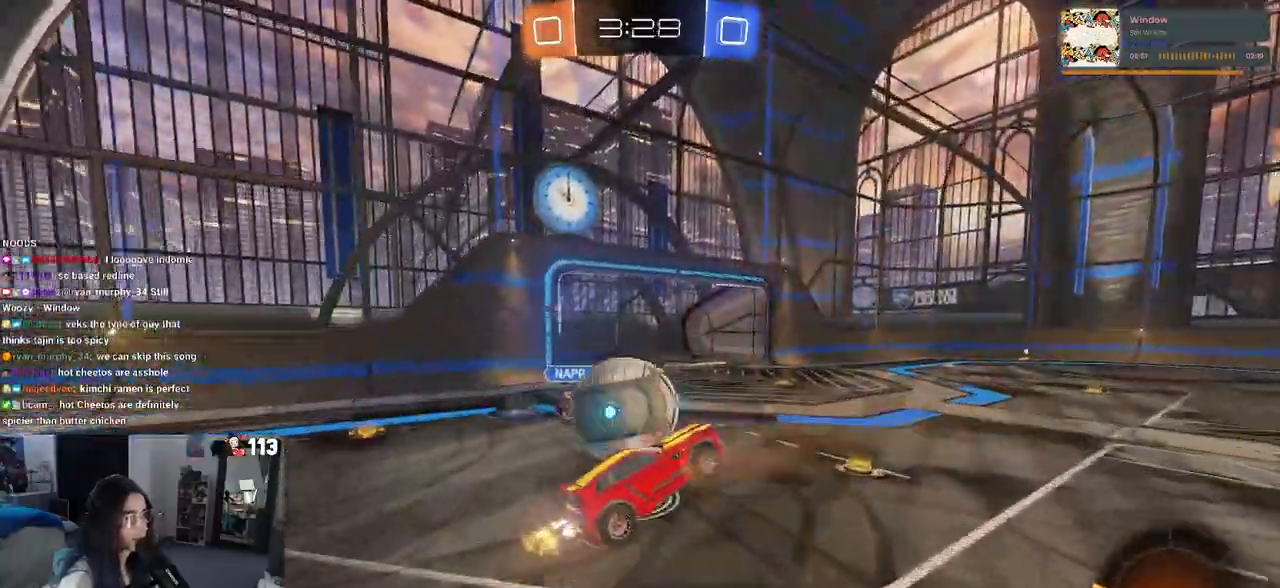
{"buttons": ["CROSS", "R2"], "left_stick": "down-right", "right_stick": "center", "events": [[67, "left_stick", "down-left"], [117, "CROSS", "down"], [217, "left_stick", "up"], [250, "CROSS", "up"], [367, "CROSS", "down"], [367, "left_stick", "center"], [417, "left_stick", "down-right"]]}
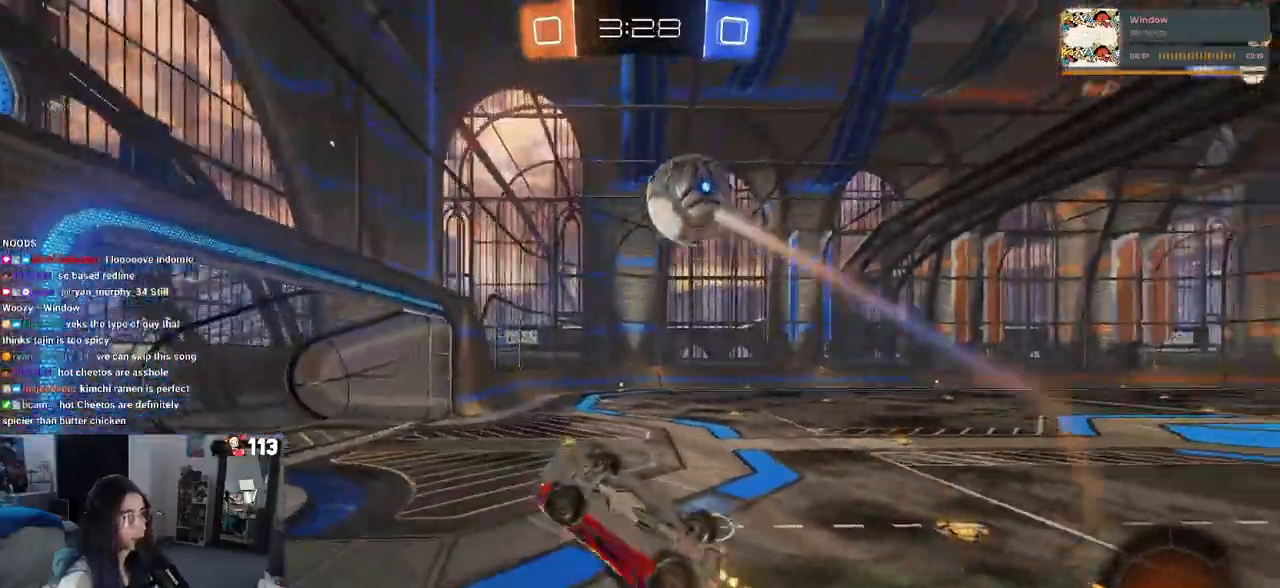
{"buttons": ["R2"], "left_stick": "up-right", "right_stick": "center", "events": [[50, "left_stick", "right"], [67, "CROSS", "up"], [100, "R2", "up"], [400, "left_stick", "up-right"], [450, "R2", "down"]]}
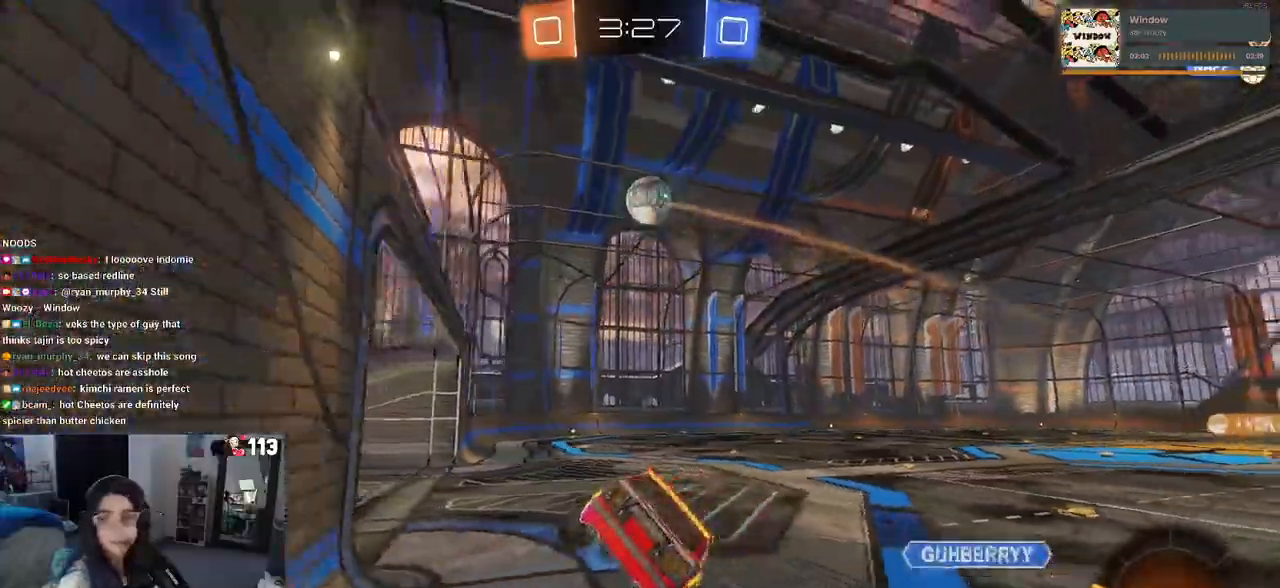
{"buttons": ["R2"], "left_stick": "right", "right_stick": "center", "events": [[317, "left_stick", "right"]]}
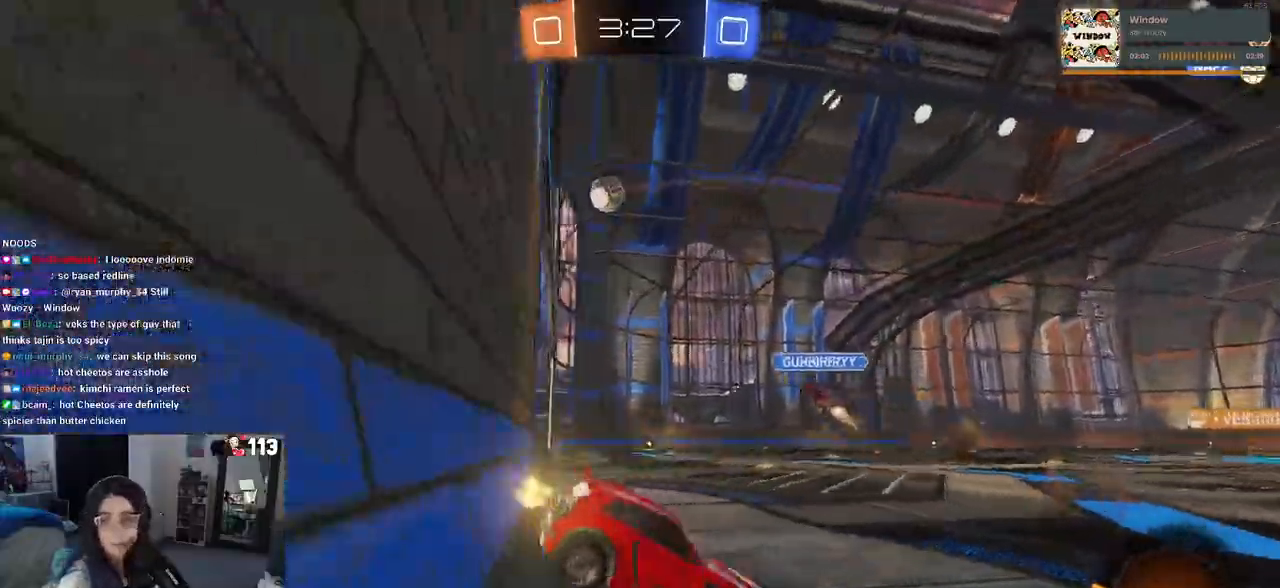
{"buttons": ["R1", "R2"], "left_stick": "center", "right_stick": "center", "events": [[183, "R1", "down"], [267, "left_stick", "center"]]}
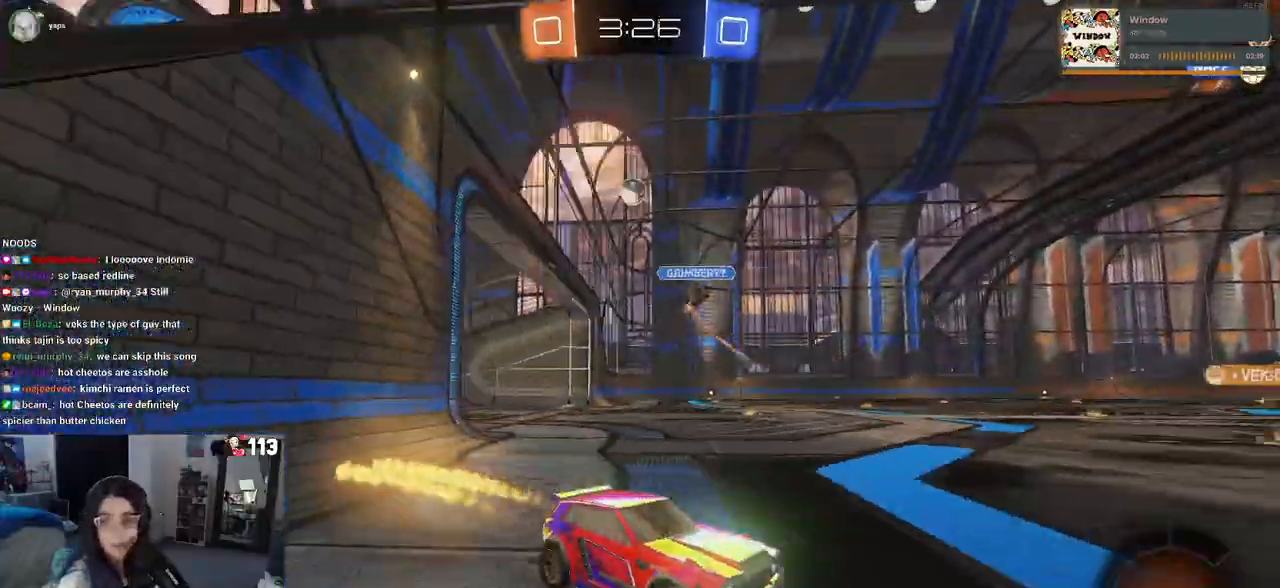
{"buttons": ["R1", "R2"], "left_stick": "down-left", "right_stick": "center", "events": [[33, "CROSS", "down"], [50, "left_stick", "up-left"], [217, "left_stick", "down-left"], [250, "CROSS", "up"], [283, "TRIANGLE", "down"], [417, "TRIANGLE", "up"]]}
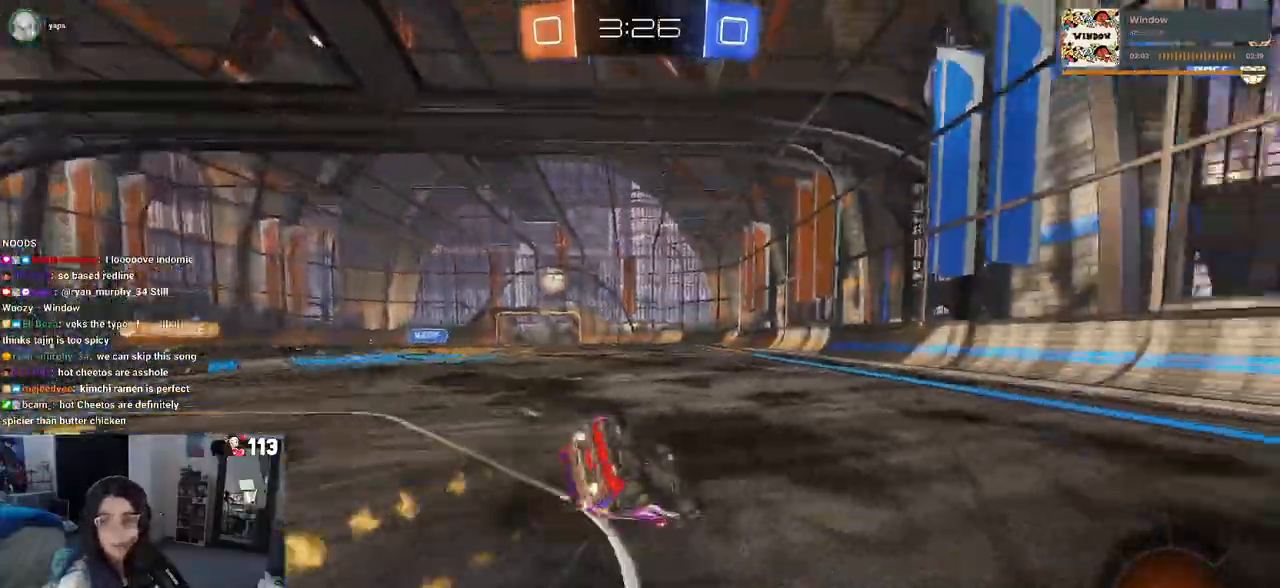
{"buttons": ["SQUARE", "R1", "R2"], "left_stick": "down-left", "right_stick": "center", "events": [[200, "SQUARE", "down"]]}
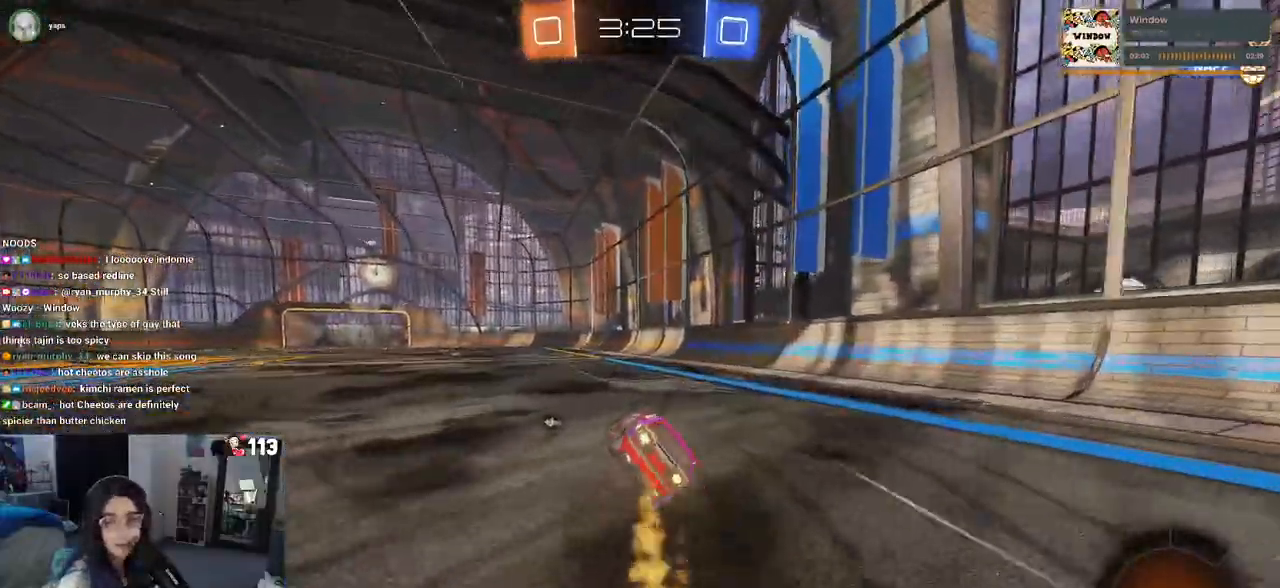
{"buttons": ["R2"], "left_stick": "center", "right_stick": "center", "events": [[33, "left_stick", "center"], [50, "SQUARE", "up"], [400, "R1", "up"]]}
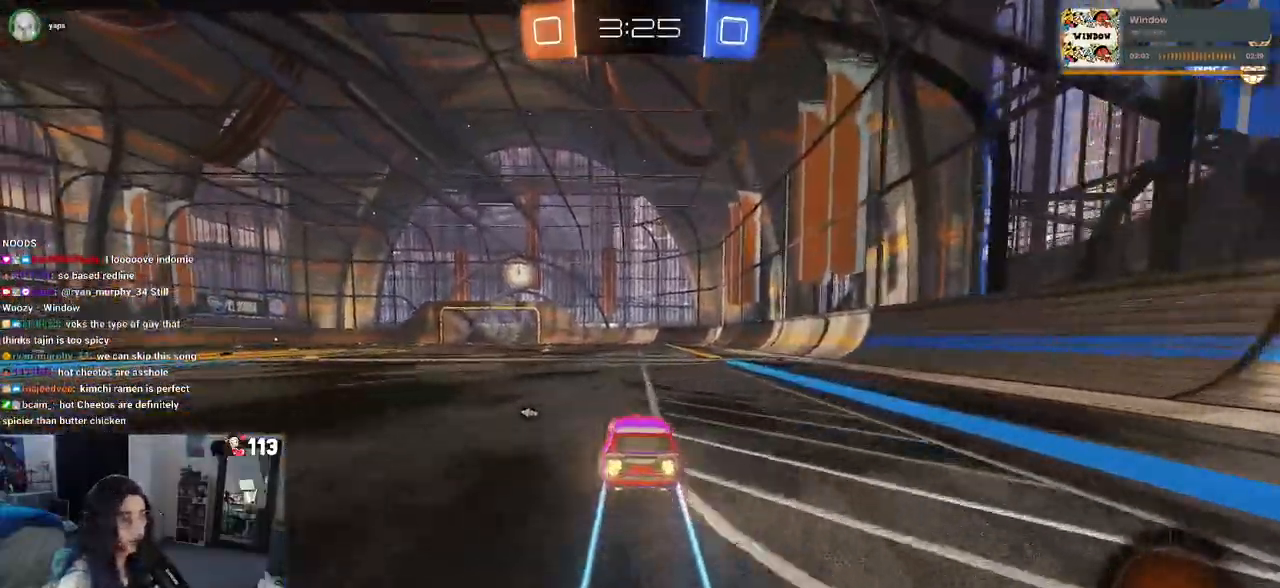
{"buttons": ["R2"], "left_stick": "center", "right_stick": "center", "events": [[67, "TRIANGLE", "down"], [183, "TRIANGLE", "up"], [333, "left_stick", "left"], [500, "left_stick", "center"]]}
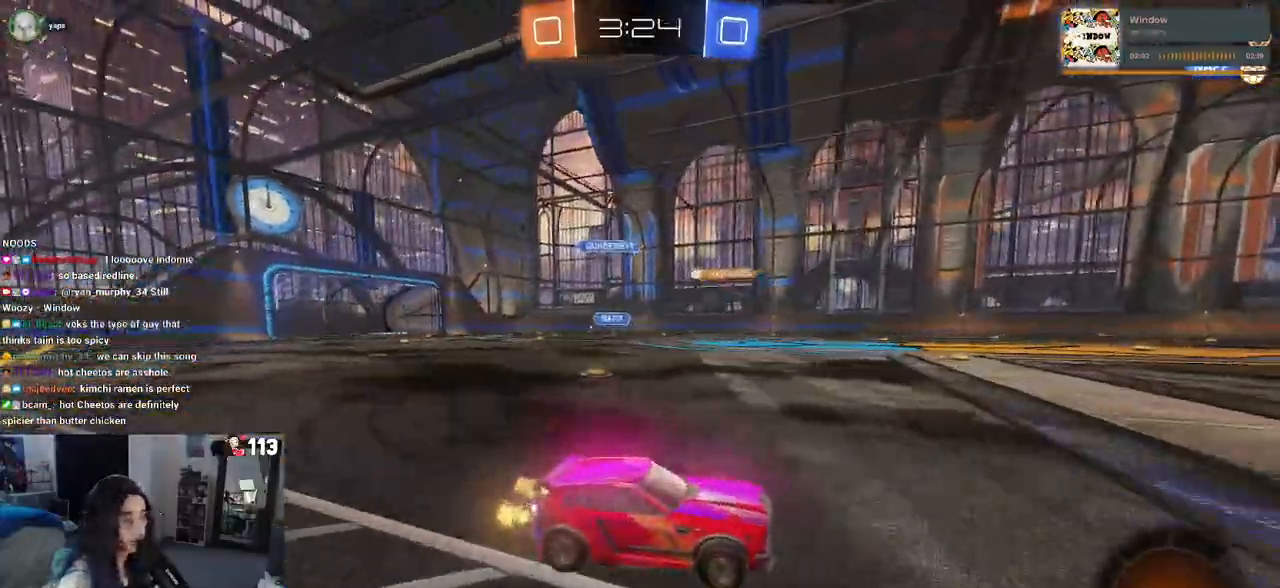
{"buttons": ["R2"], "left_stick": "center", "right_stick": "center", "events": [[333, "left_stick", "left"], [483, "left_stick", "center"]]}
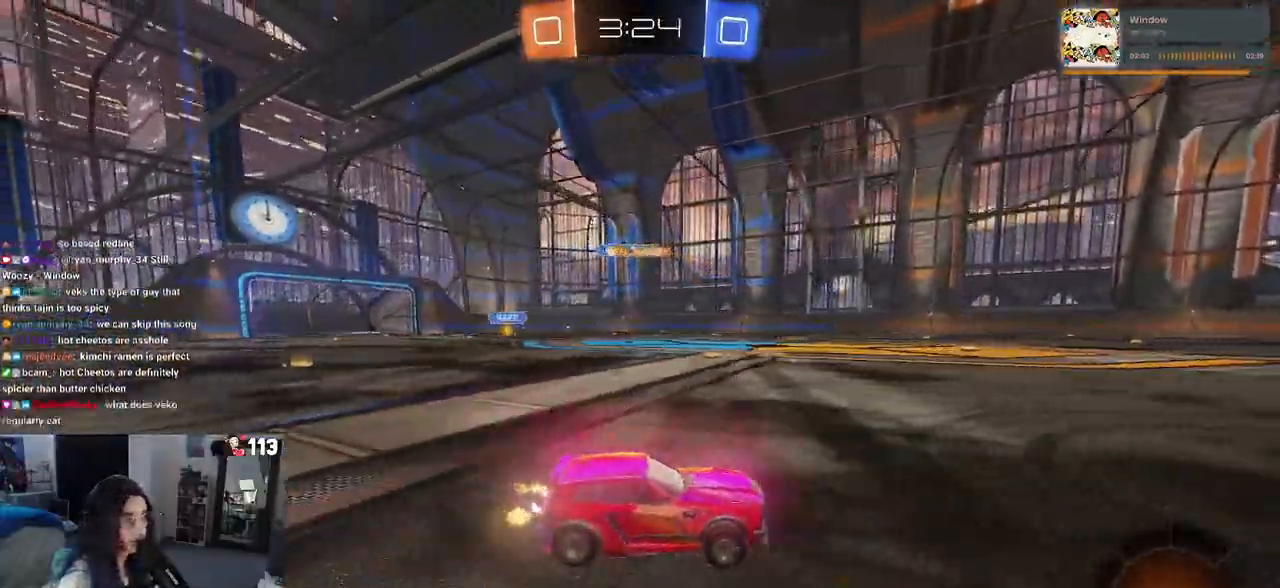
{"buttons": ["TRIANGLE", "R2"], "left_stick": "center", "right_stick": "center", "events": [[467, "TRIANGLE", "down"]]}
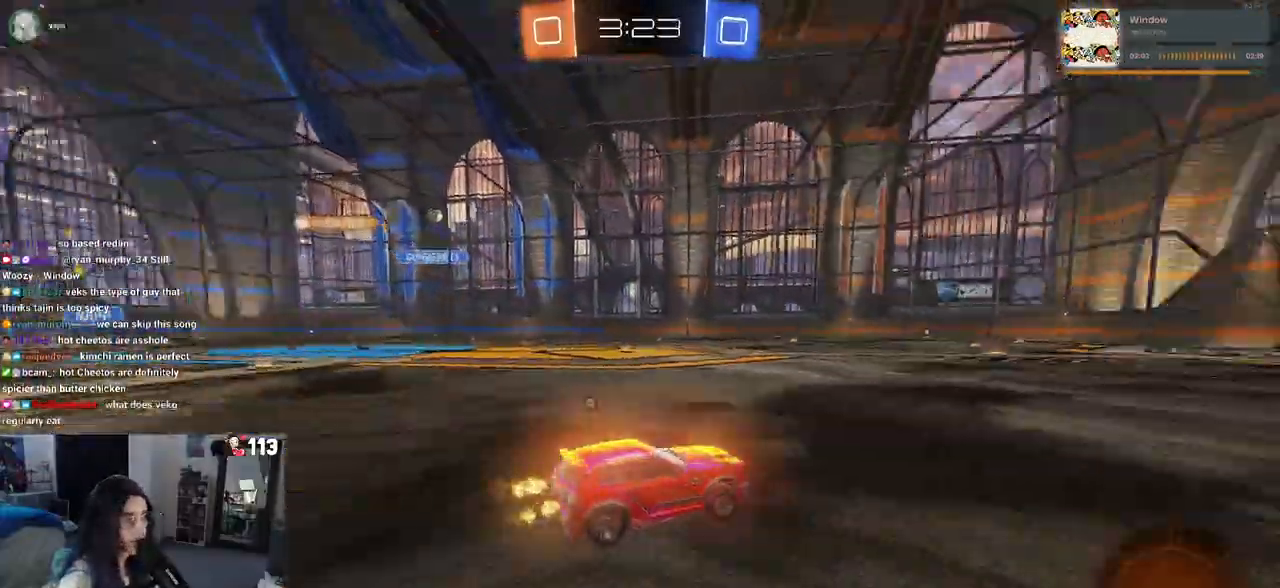
{"buttons": ["R2"], "left_stick": "center", "right_stick": "center", "events": [[117, "TRIANGLE", "up"], [317, "TRIANGLE", "down"], [450, "TRIANGLE", "up"]]}
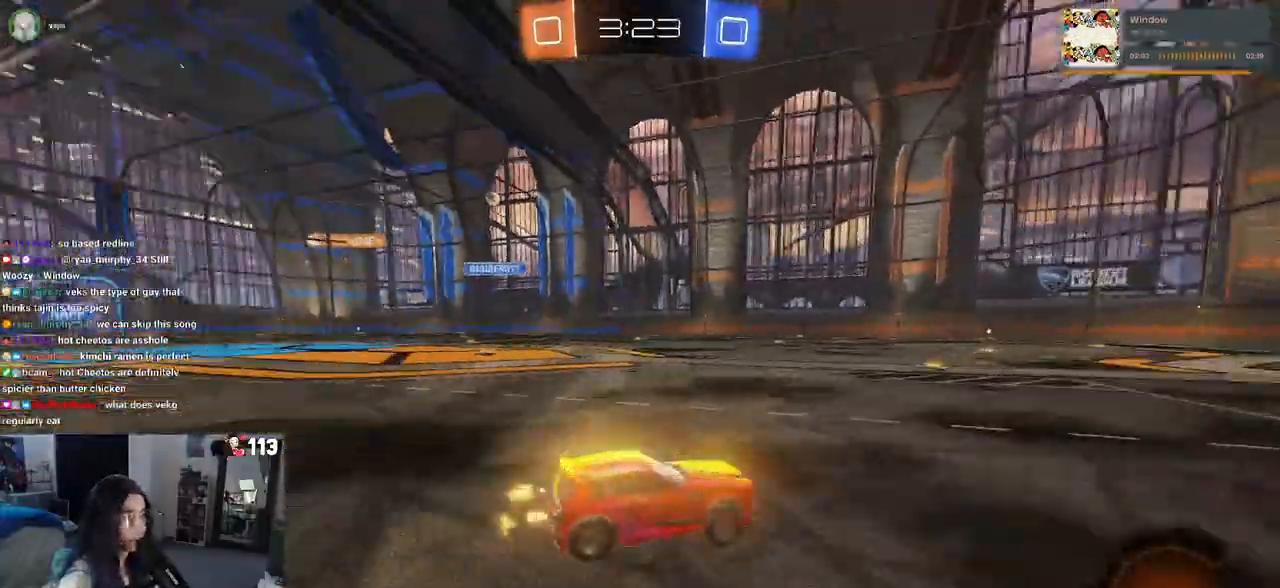
{"buttons": ["R2"], "left_stick": "left", "right_stick": "center", "events": [[150, "left_stick", "left"]]}
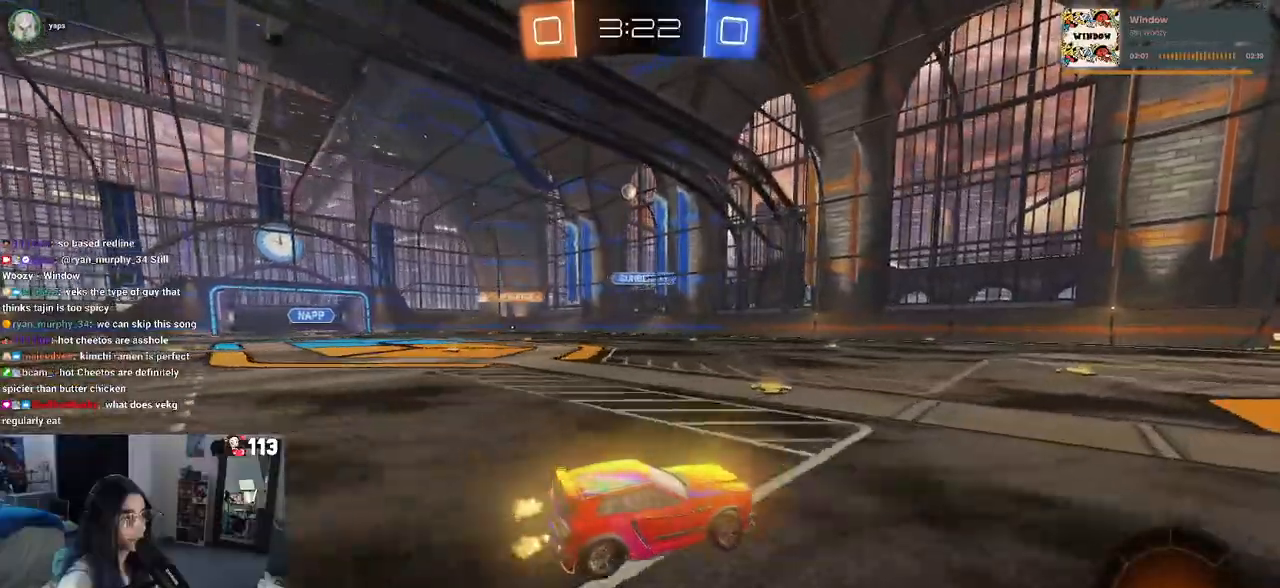
{"buttons": ["R2"], "left_stick": "center", "right_stick": "center", "events": [[67, "left_stick", "center"], [117, "left_stick", "down-right"], [317, "left_stick", "right"], [417, "left_stick", "center"]]}
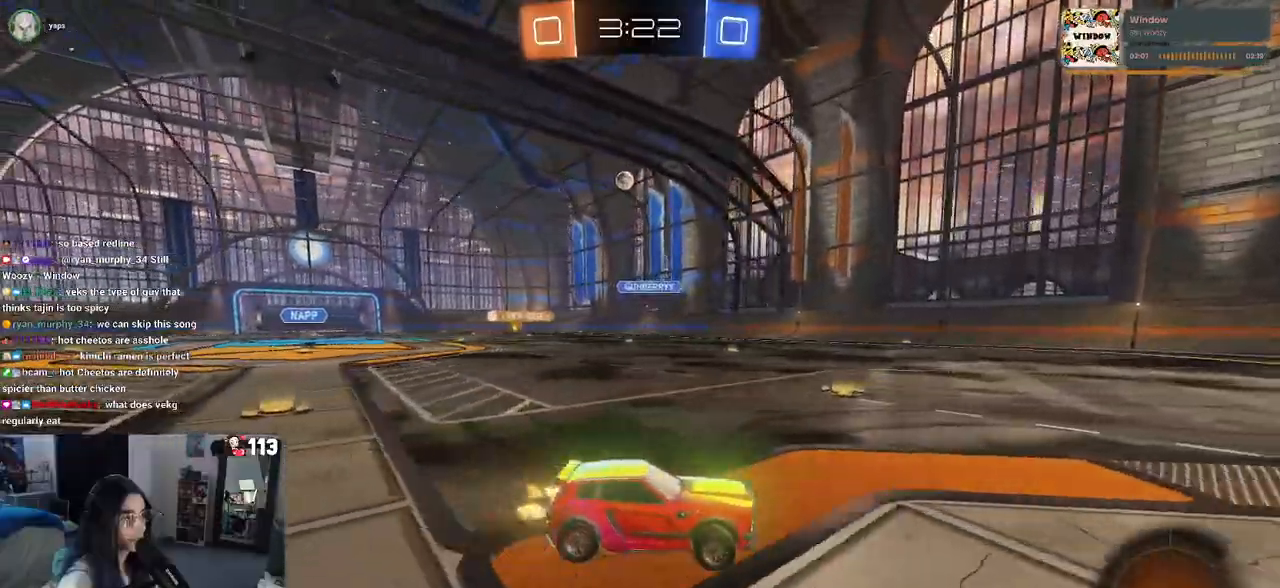
{"buttons": ["R2"], "left_stick": "left", "right_stick": "center", "events": [[50, "left_stick", "left"], [283, "SQUARE", "down"], [383, "SQUARE", "up"]]}
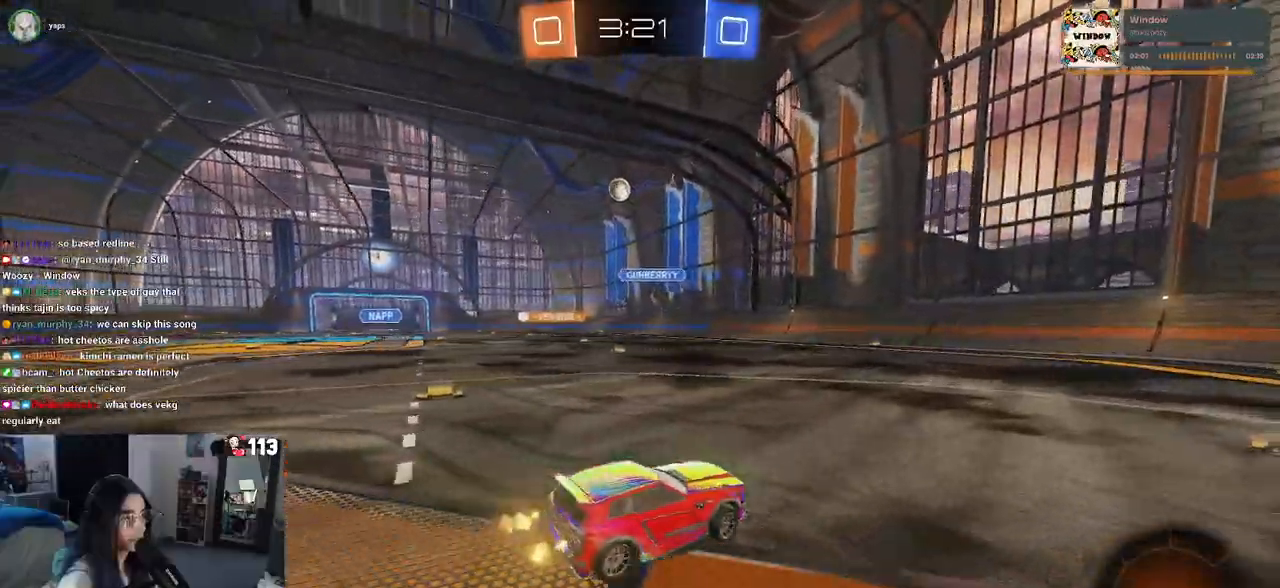
{"buttons": ["R1", "R2"], "left_stick": "center", "right_stick": "center", "events": [[433, "left_stick", "center"], [500, "R1", "down"]]}
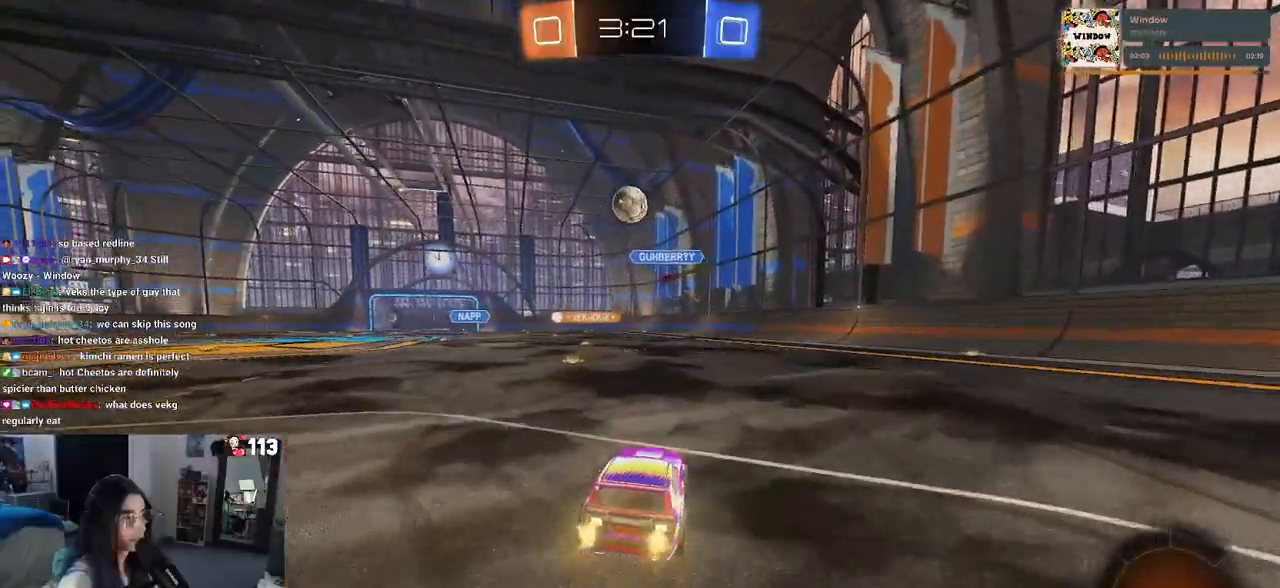
{"buttons": ["R1", "R2"], "left_stick": "right", "right_stick": "center", "events": [[100, "left_stick", "left"], [317, "left_stick", "down"], [333, "CROSS", "down"], [433, "CROSS", "up"], [433, "left_stick", "right"]]}
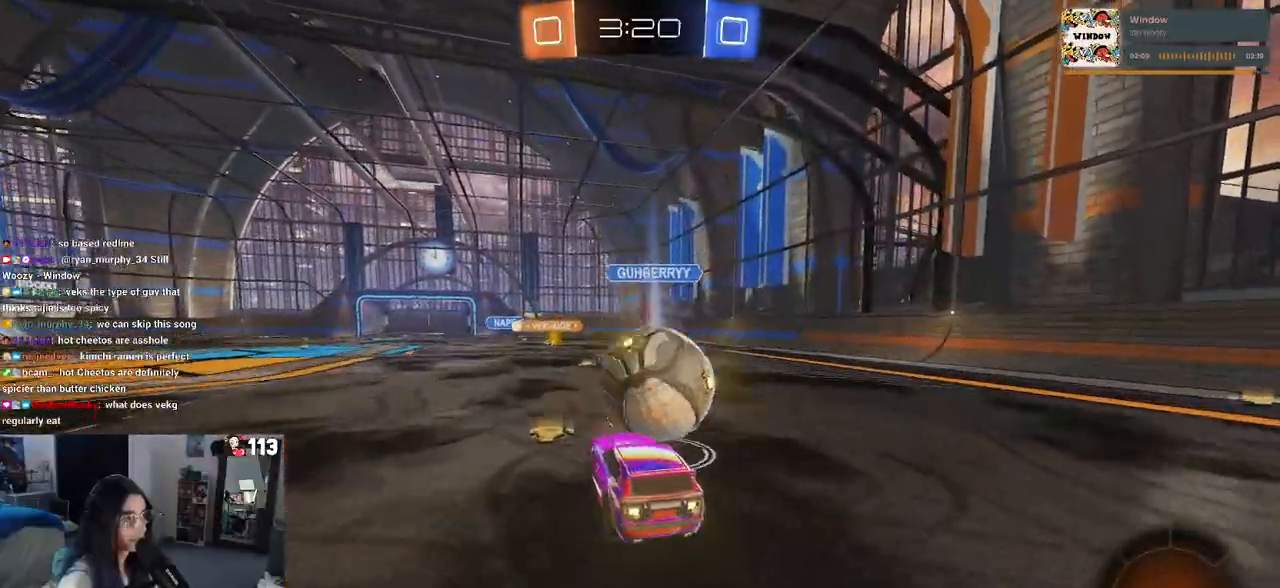
{"buttons": ["SQUARE", "R2"], "left_stick": "down-right", "right_stick": "center", "events": [[17, "left_stick", "up-right"], [100, "CROSS", "down"], [150, "left_stick", "right"], [217, "CROSS", "up"], [250, "SQUARE", "down"], [283, "left_stick", "down-right"], [400, "R1", "up"]]}
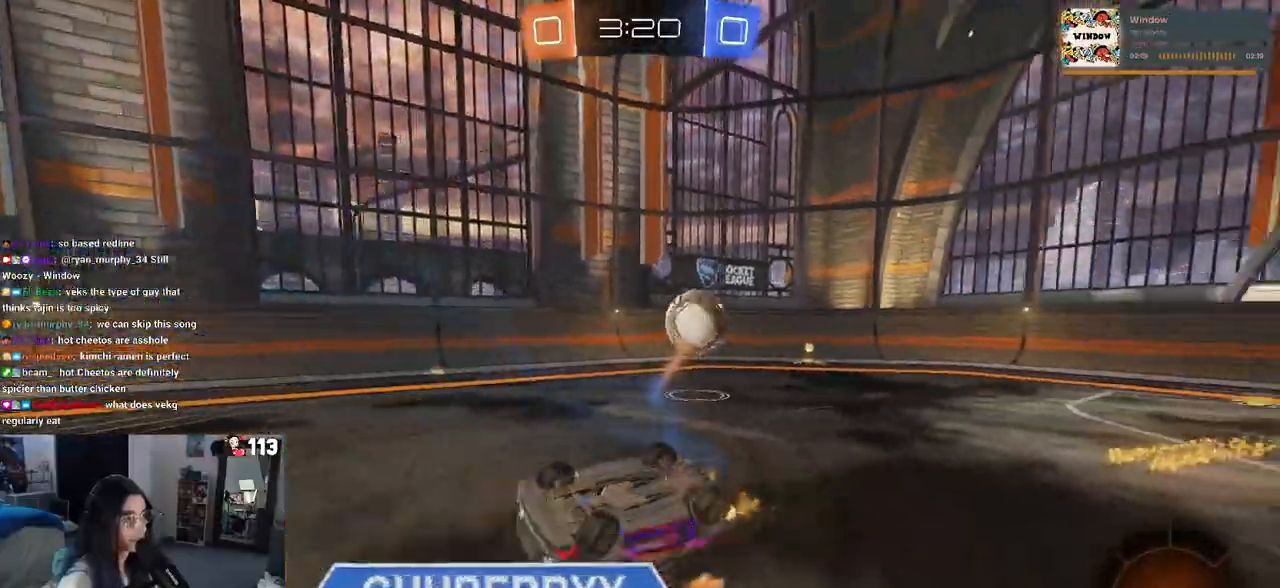
{"buttons": ["R2"], "left_stick": "up-right", "right_stick": "center", "events": [[233, "left_stick", "up-right"], [350, "SQUARE", "up"]]}
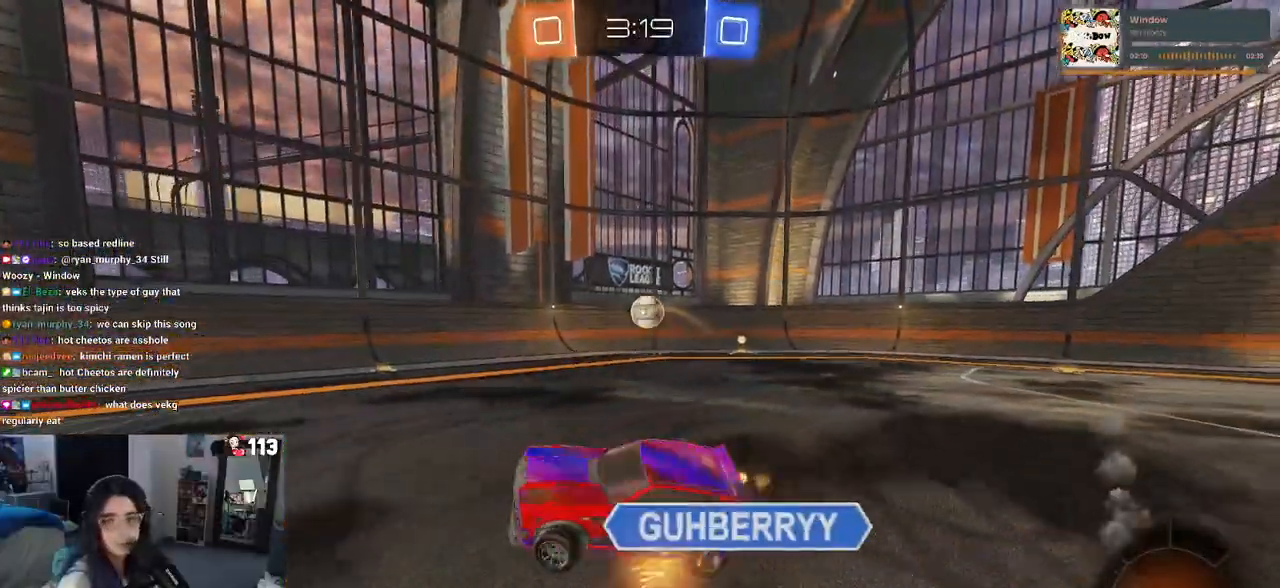
{"buttons": ["R2"], "left_stick": "up-right", "right_stick": "center", "events": []}
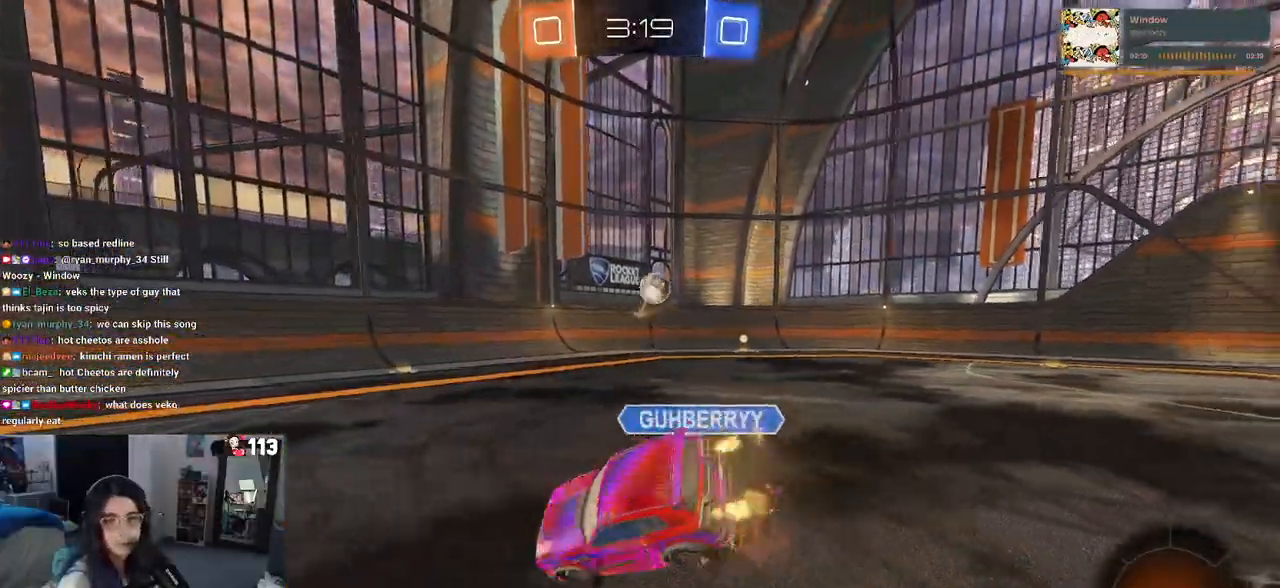
{"buttons": ["R2"], "left_stick": "up-right", "right_stick": "center", "events": []}
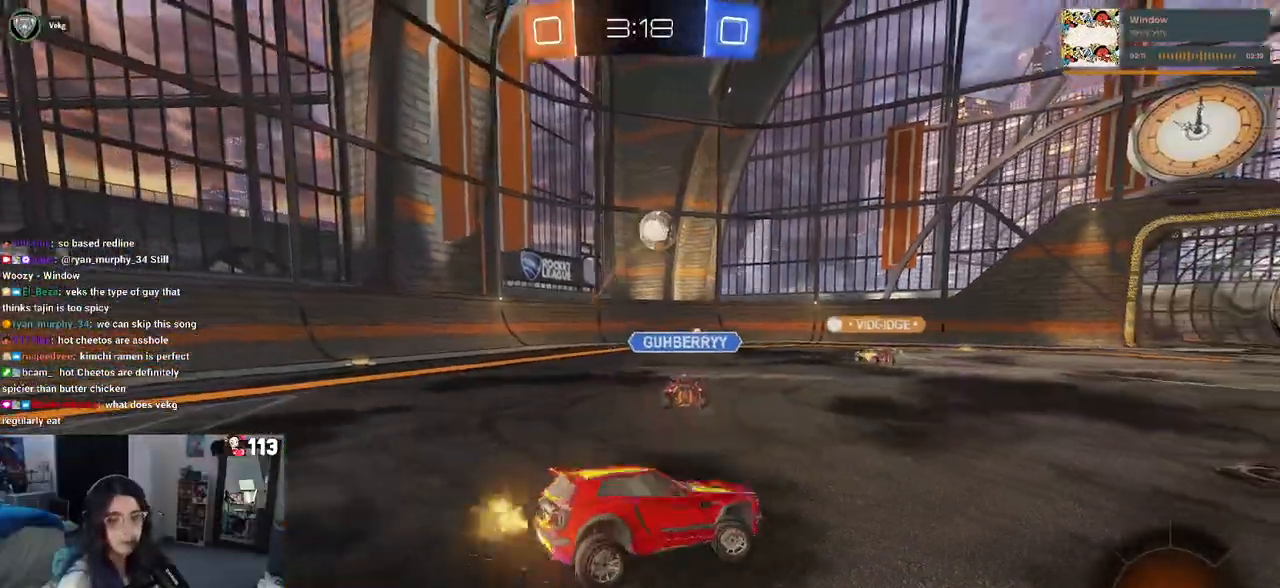
{"buttons": ["R2"], "left_stick": "center", "right_stick": "center", "events": [[183, "left_stick", "center"]]}
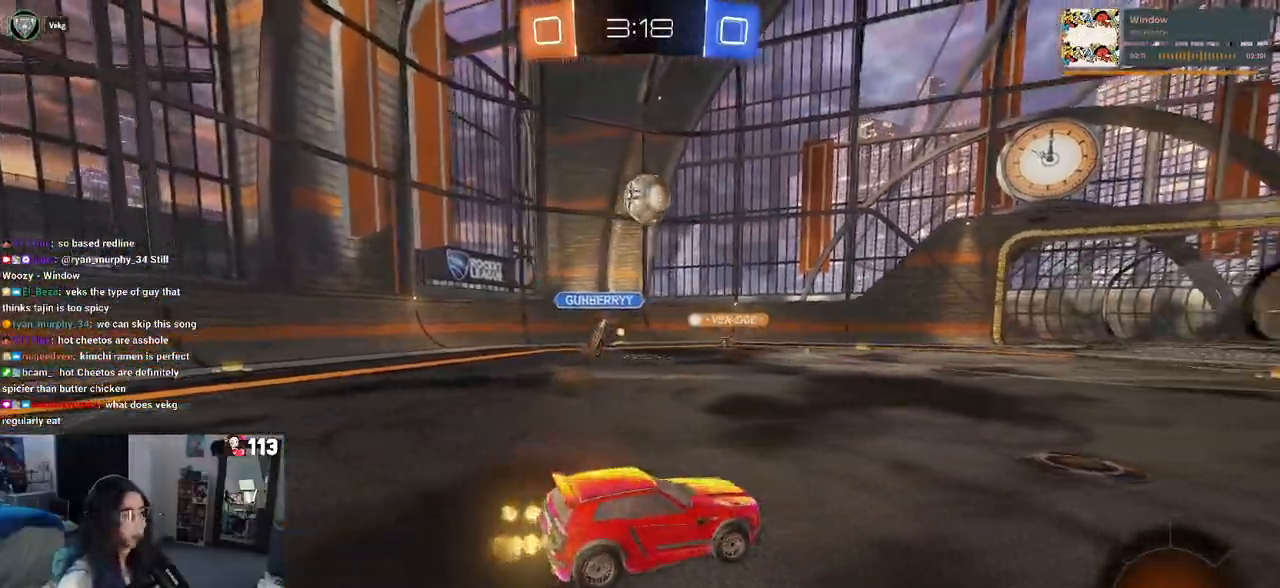
{"buttons": ["R2"], "left_stick": "center", "right_stick": "center", "events": [[317, "left_stick", "left"], [483, "left_stick", "center"]]}
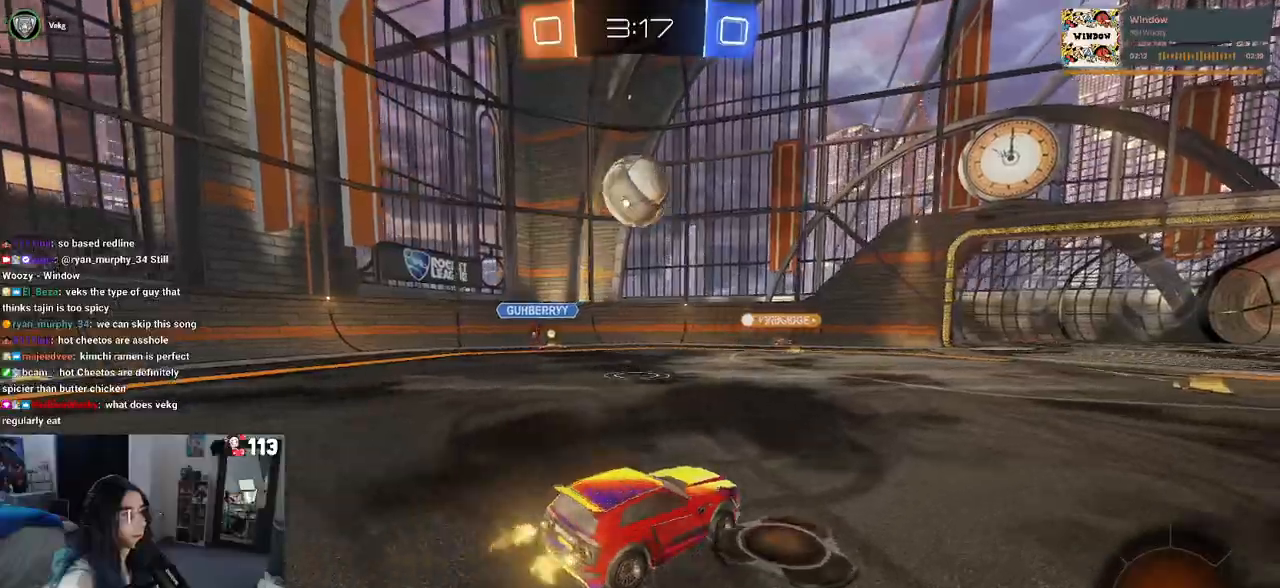
{"buttons": ["R2"], "left_stick": "center", "right_stick": "center", "events": [[17, "left_stick", "right"], [233, "TRIANGLE", "down"], [233, "left_stick", "left"], [383, "TRIANGLE", "up"], [450, "left_stick", "center"]]}
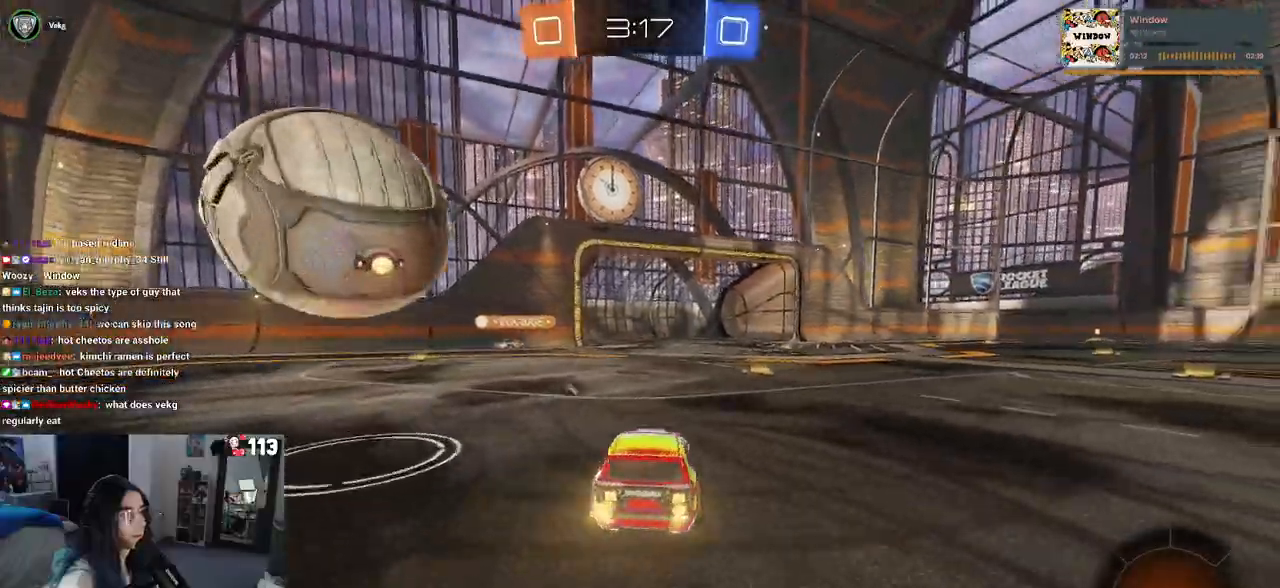
{"buttons": ["R2"], "left_stick": "center", "right_stick": "center", "events": [[33, "left_stick", "right"], [283, "left_stick", "center"], [300, "TRIANGLE", "down"], [400, "TRIANGLE", "up"]]}